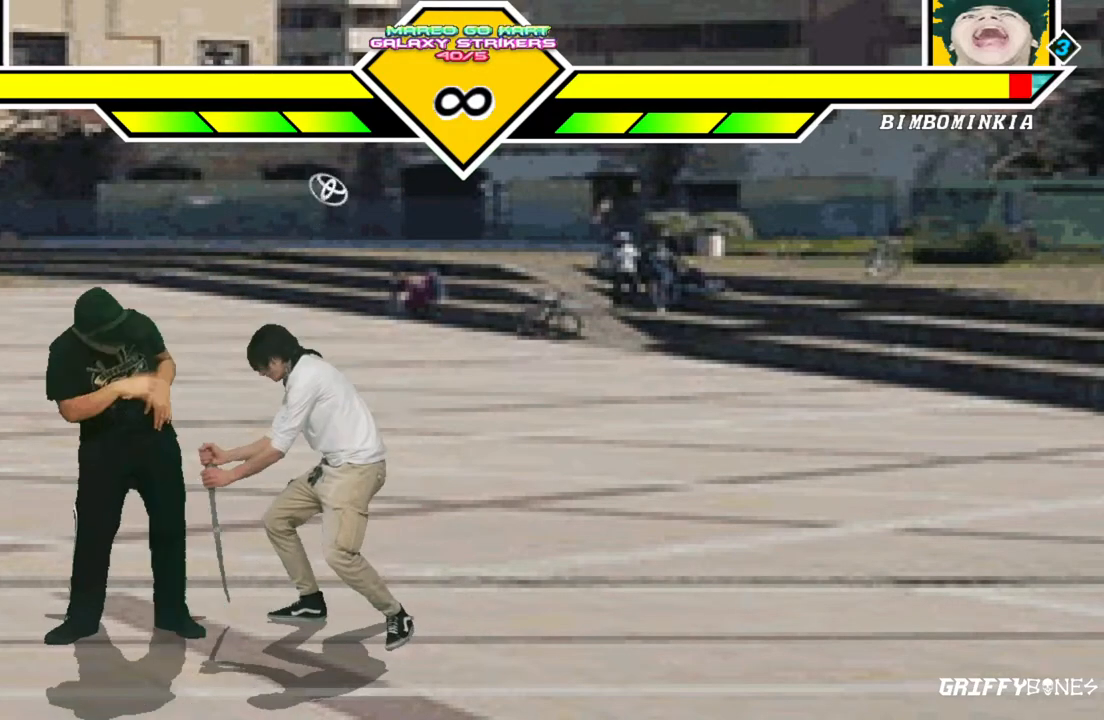
Gameplay with a controller (arcade stick); each line is a JSON object with the inputs held at the frame after it (dt_ms = milliseconds from this image to that frame). "events" lists button and stick changes between this image and that frame as [ms after this image, input, new state], when the widget could be followed in between. Not read: L3 R3.
{"dt_ms": 500, "buttons": [], "events": [[200, "DPAD_DOWN", "down"], [267, "DPAD_DOWN", "up"]]}
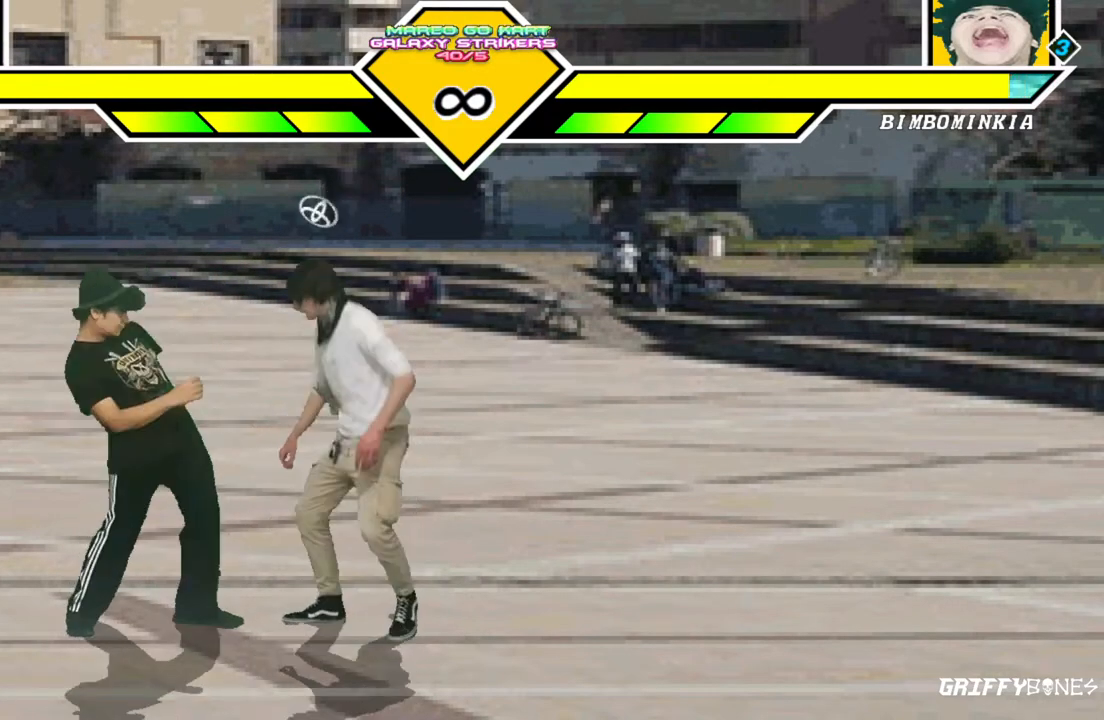
{"dt_ms": 500, "buttons": [], "events": []}
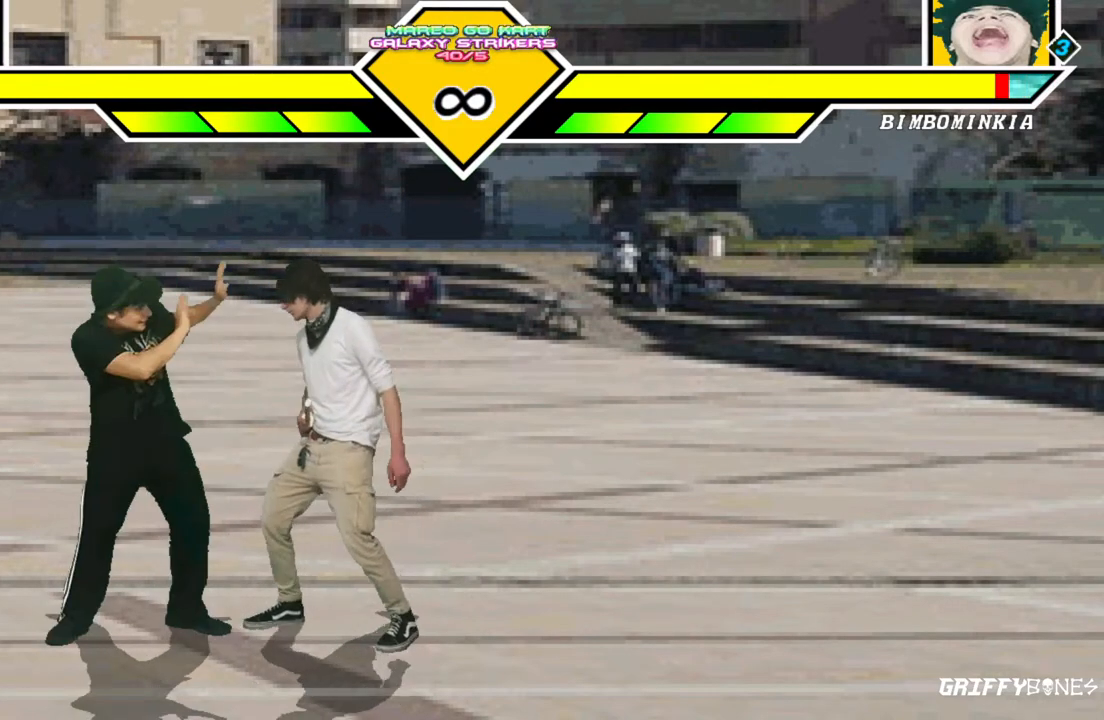
{"dt_ms": 1000, "buttons": [], "events": [[267, "DPAD_DOWN", "down"], [333, "DPAD_DOWN", "up"], [417, "DPAD_DOWN", "down"], [550, "DPAD_DOWN", "up"]]}
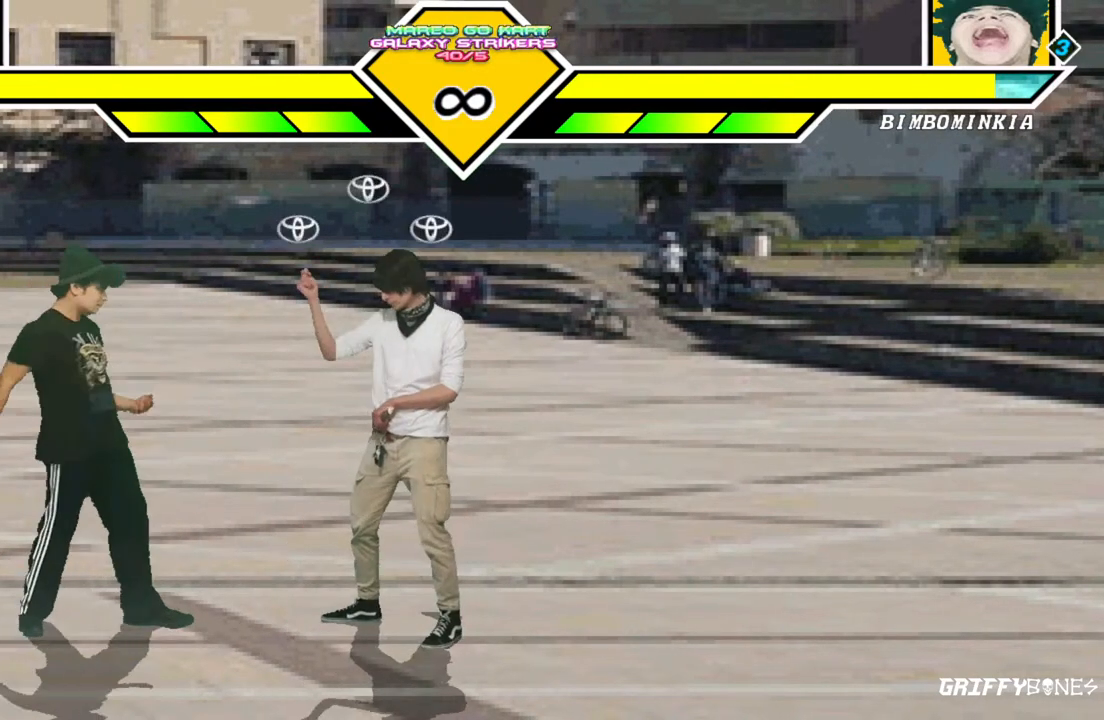
{"dt_ms": 500, "buttons": ["DPAD_LEFT"], "events": [[433, "DPAD_LEFT", "down"]]}
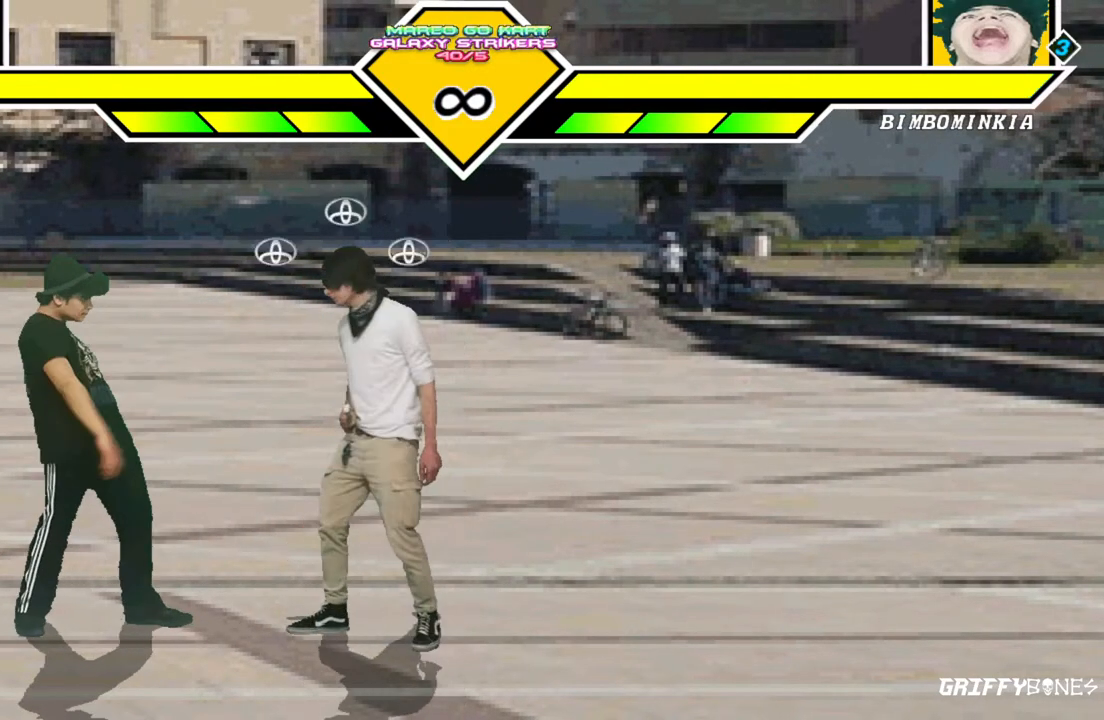
{"dt_ms": 500, "buttons": [], "events": [[500, "DPAD_LEFT", "up"]]}
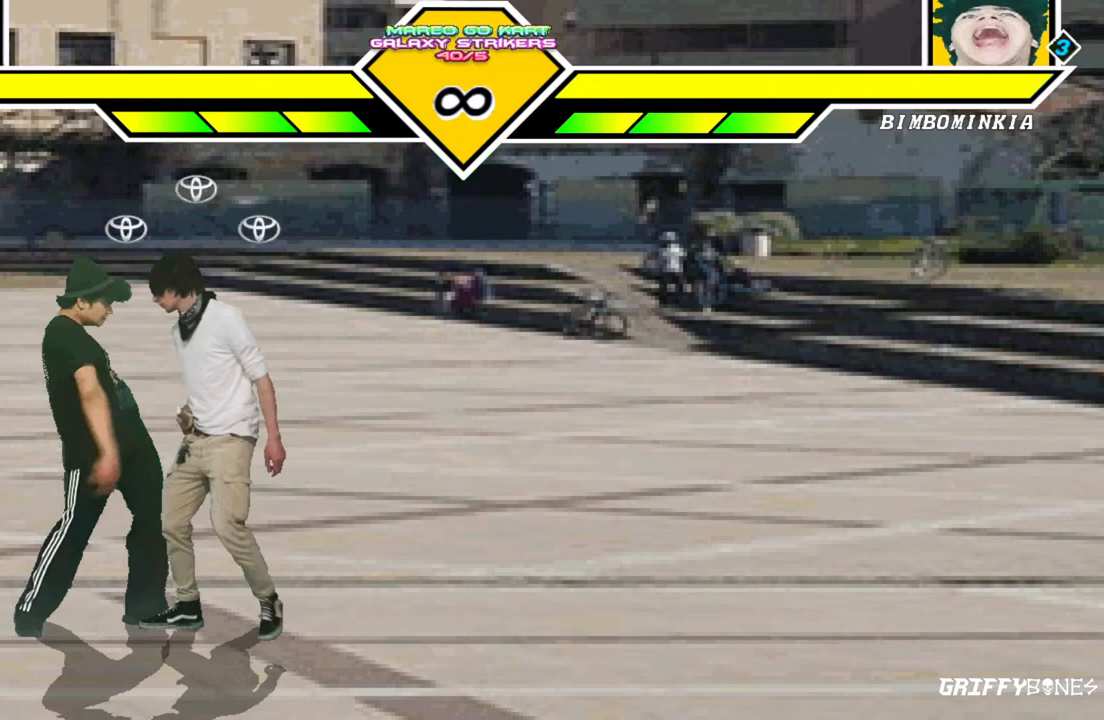
{"dt_ms": 500, "buttons": [], "events": []}
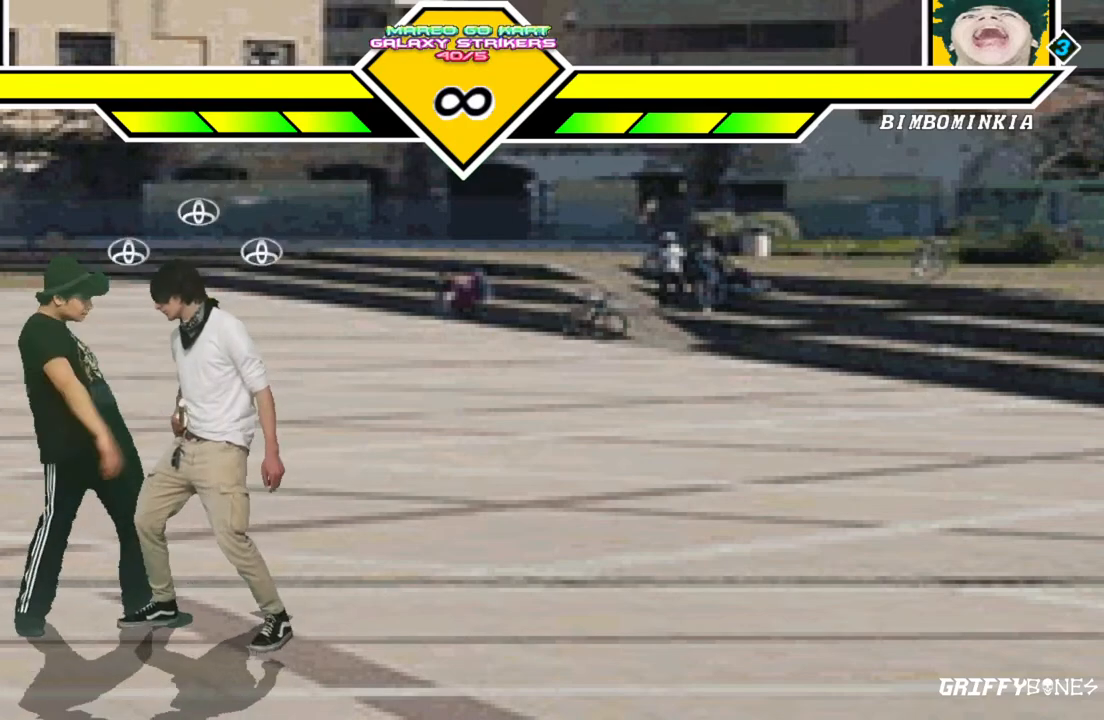
{"dt_ms": 500, "buttons": [], "events": []}
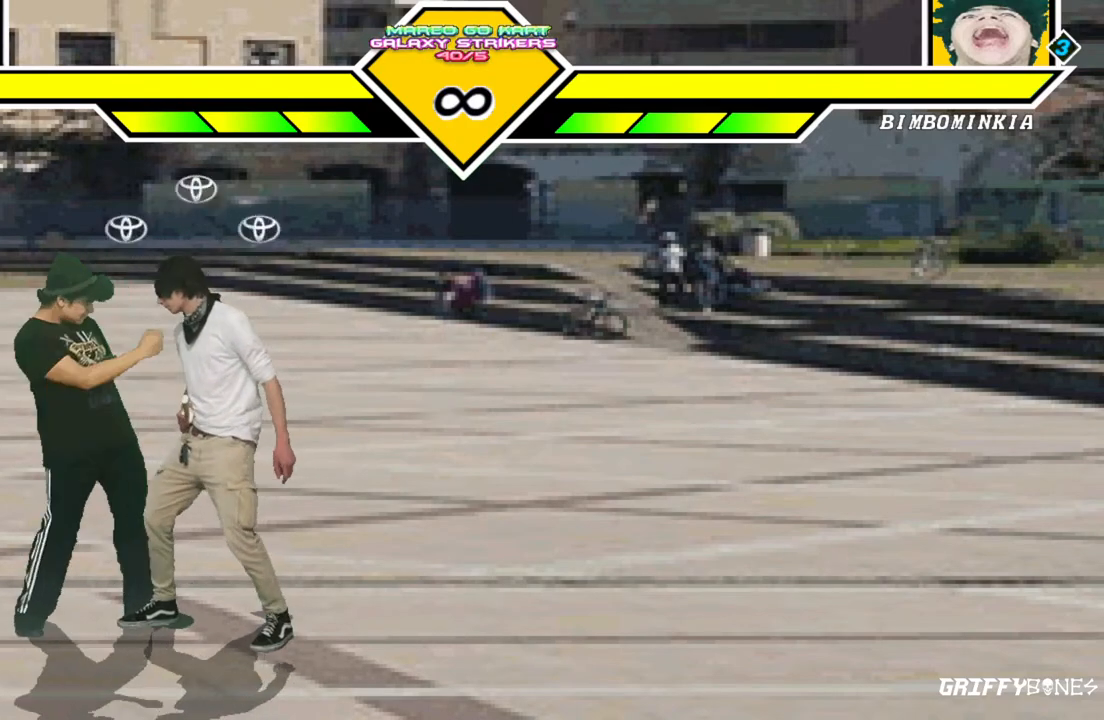
{"dt_ms": 500, "buttons": [], "events": []}
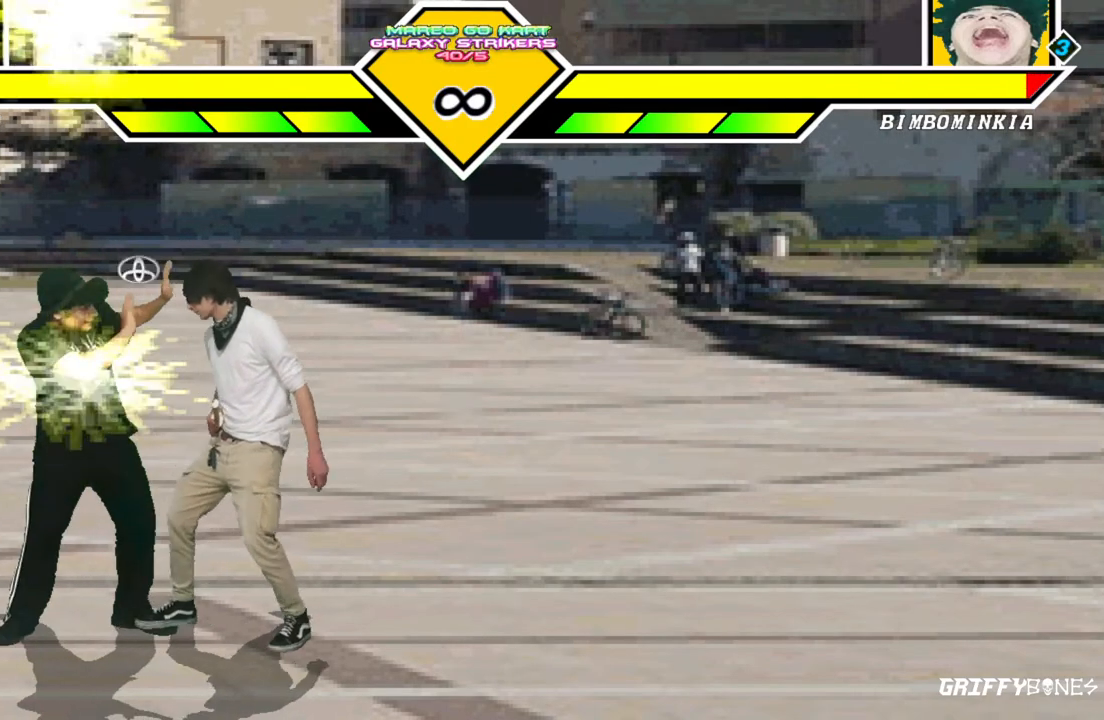
{"dt_ms": 500, "buttons": [], "events": [[83, "DPAD_DOWN", "down"], [367, "DPAD_DOWN", "up"]]}
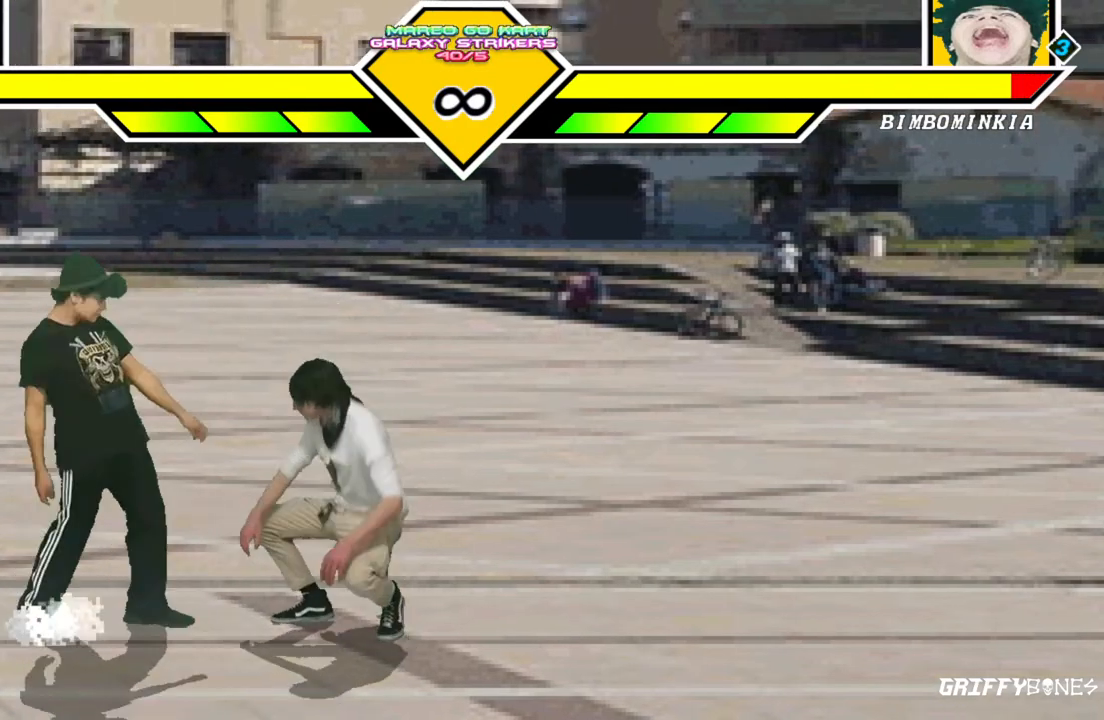
{"dt_ms": 500, "buttons": [], "events": [[117, "DPAD_DOWN", "down"], [217, "DPAD_DOWN", "up"], [283, "DPAD_DOWN", "down"], [433, "DPAD_DOWN", "up"]]}
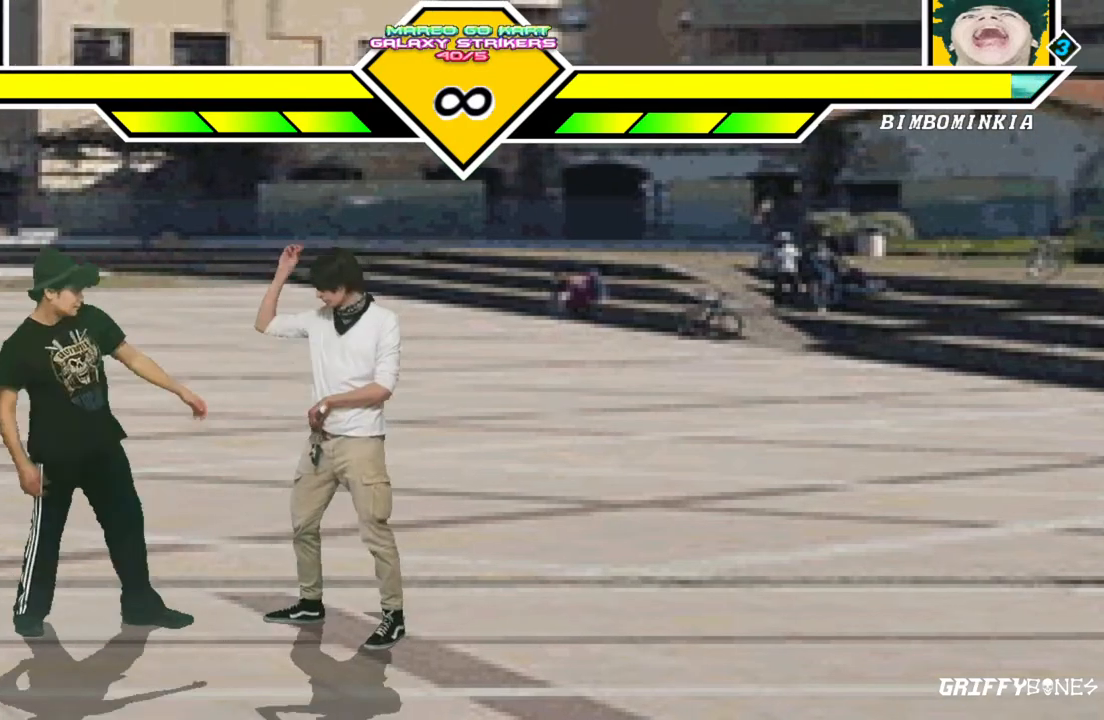
{"dt_ms": 500, "buttons": [], "events": []}
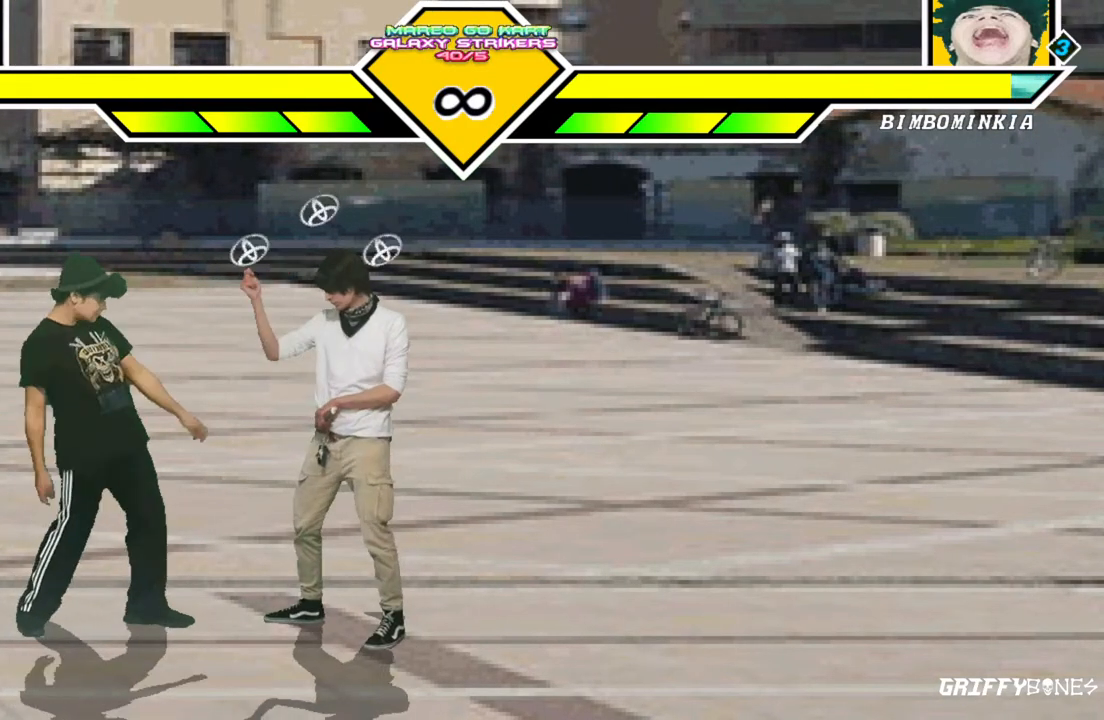
{"dt_ms": 500, "buttons": ["DPAD_LEFT"], "events": [[333, "DPAD_LEFT", "down"]]}
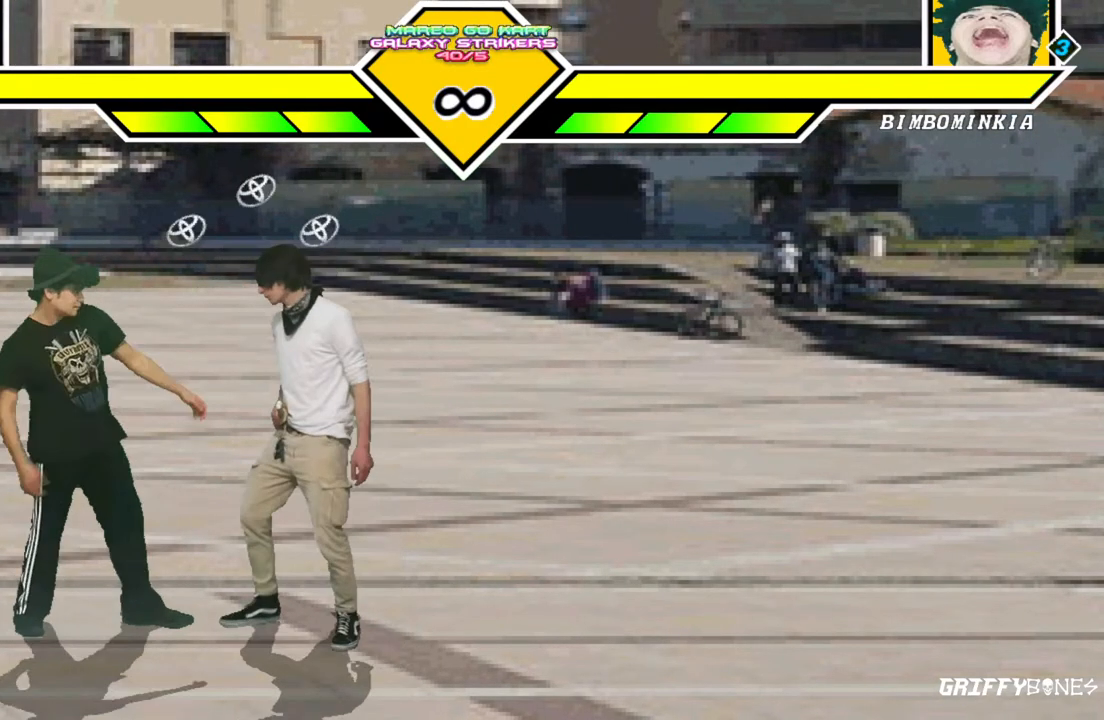
{"dt_ms": 500, "buttons": [], "events": [[233, "DPAD_LEFT", "up"]]}
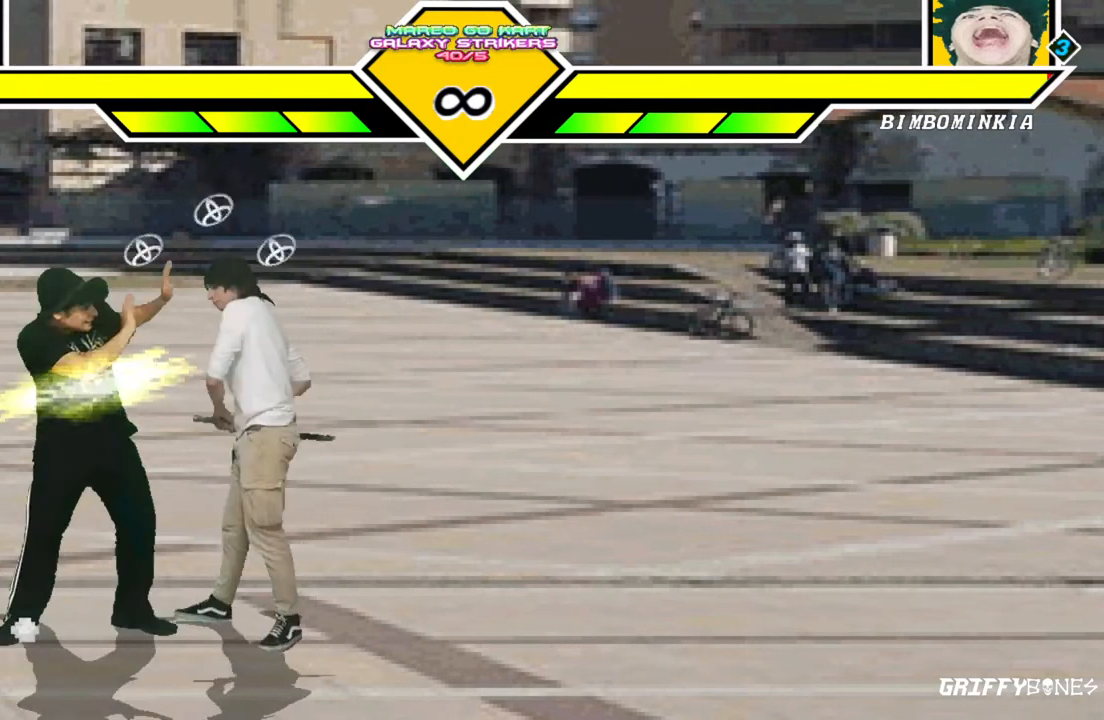
{"dt_ms": 500, "buttons": [], "events": []}
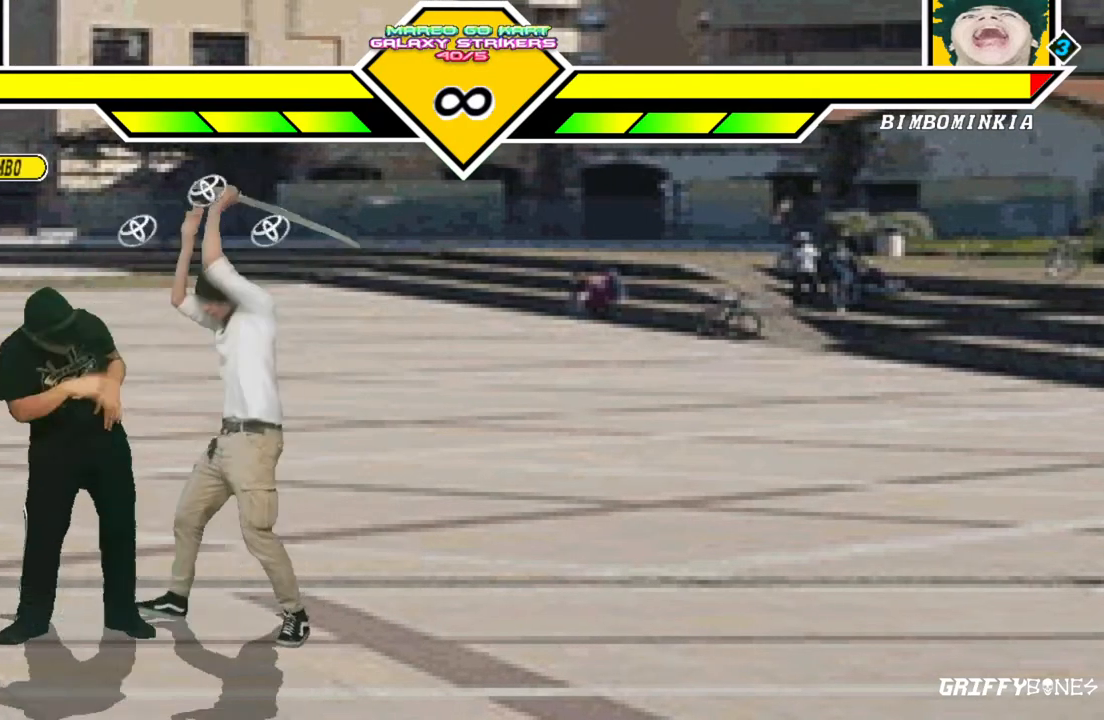
{"dt_ms": 500, "buttons": [], "events": []}
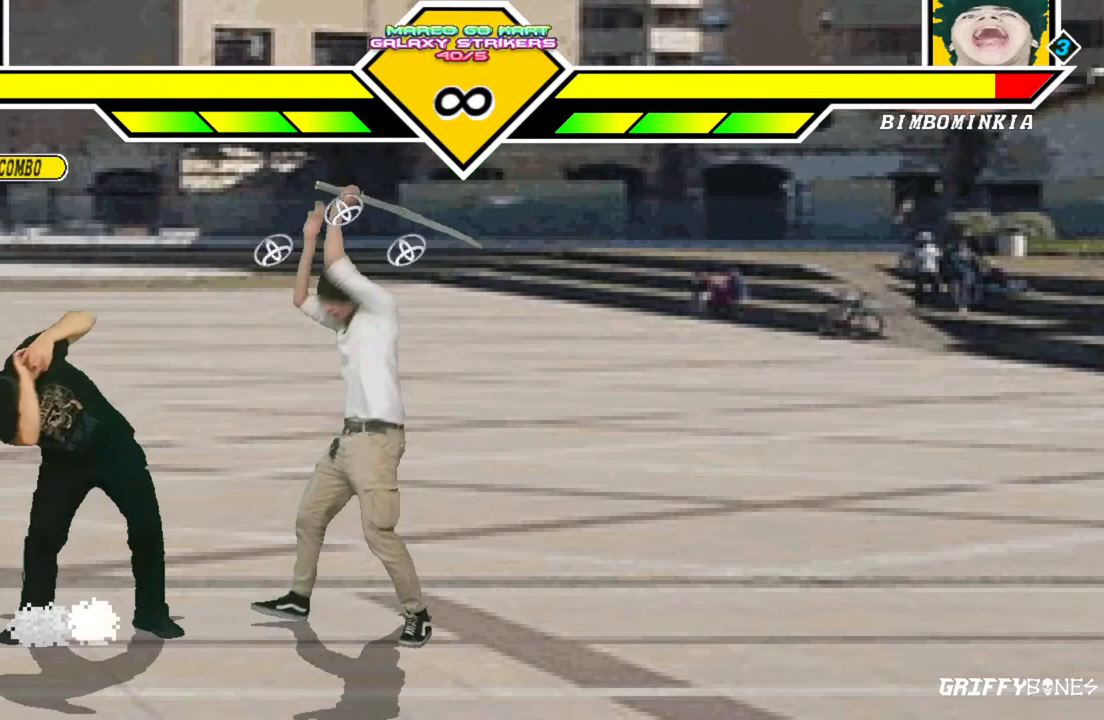
{"dt_ms": 500, "buttons": ["DPAD_LEFT"], "events": [[250, "DPAD_LEFT", "down"]]}
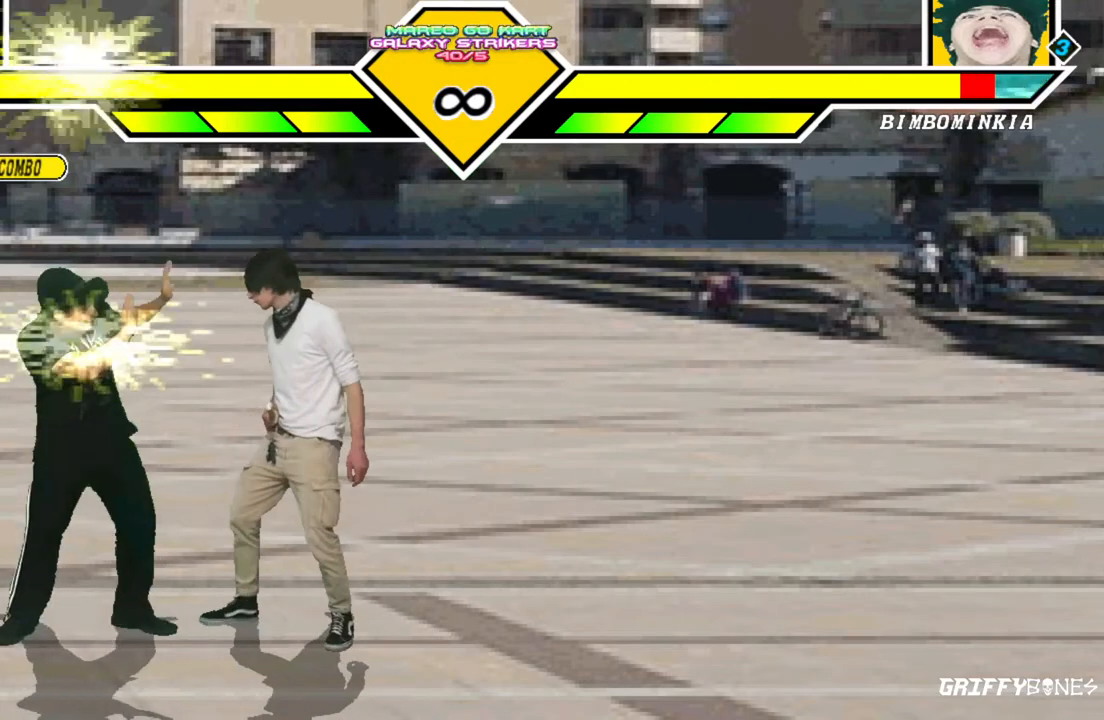
{"dt_ms": 500, "buttons": ["DPAD_LEFT"], "events": []}
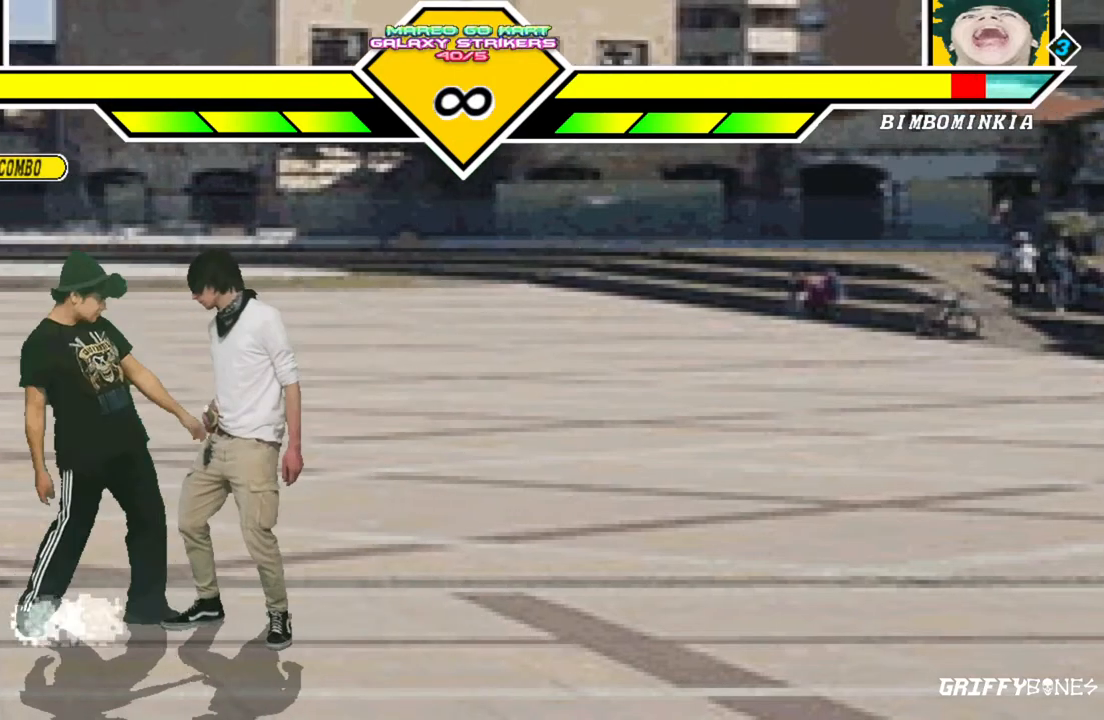
{"dt_ms": 1000, "buttons": ["DPAD_RIGHT"], "events": [[417, "DPAD_UP", "down"], [583, "DPAD_UP", "up"], [633, "DPAD_LEFT", "up"], [1000, "DPAD_RIGHT", "down"]]}
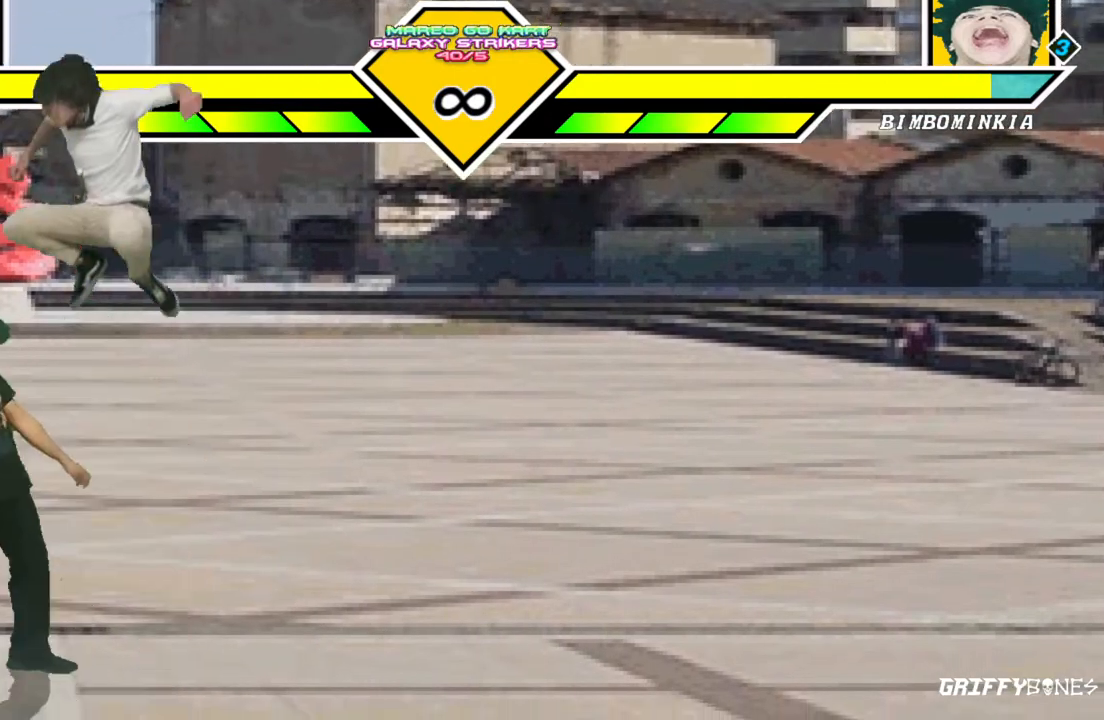
{"dt_ms": 500, "buttons": [], "events": [[467, "DPAD_RIGHT", "up"]]}
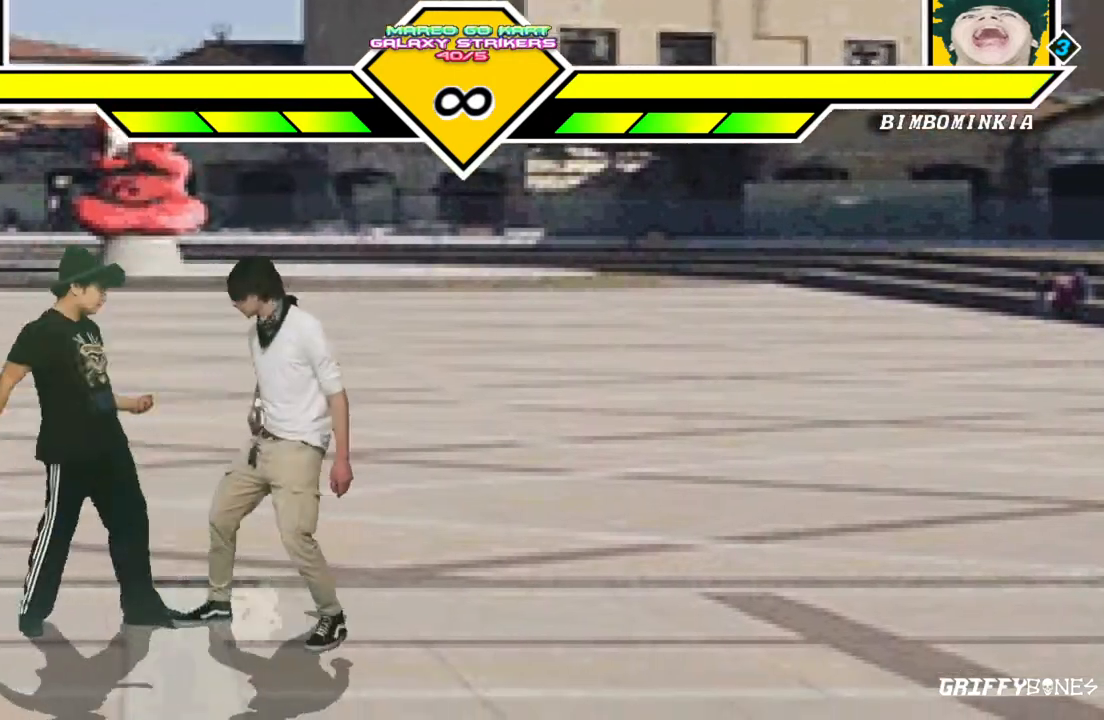
{"dt_ms": 500, "buttons": [], "events": []}
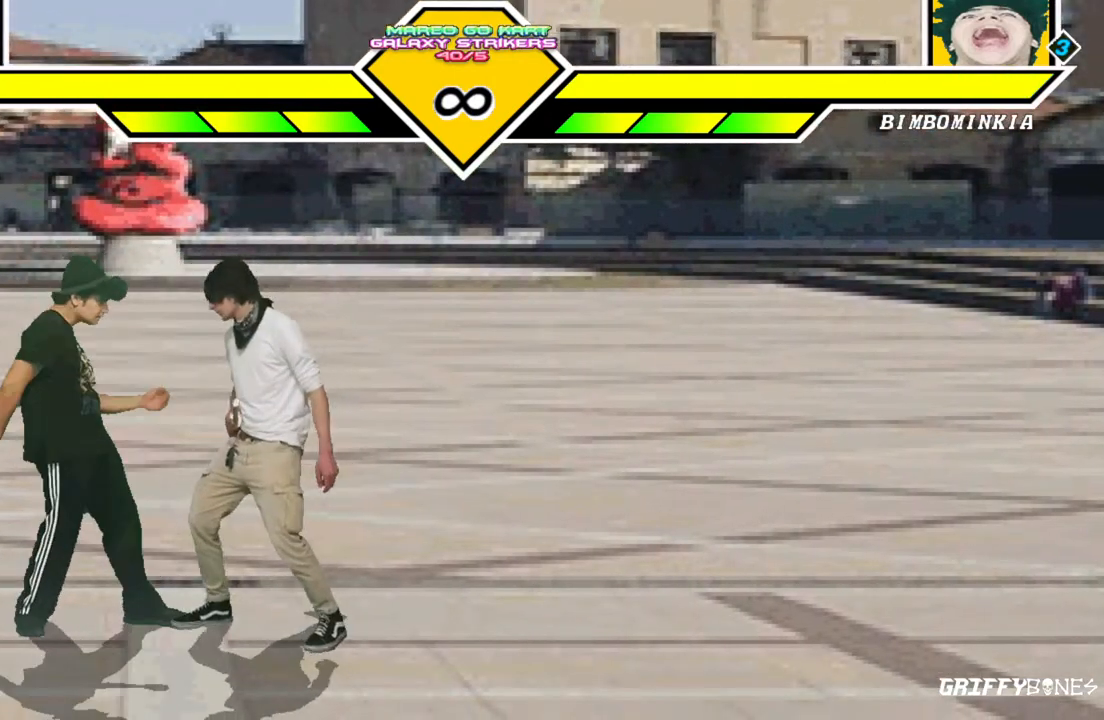
{"dt_ms": 500, "buttons": [], "events": []}
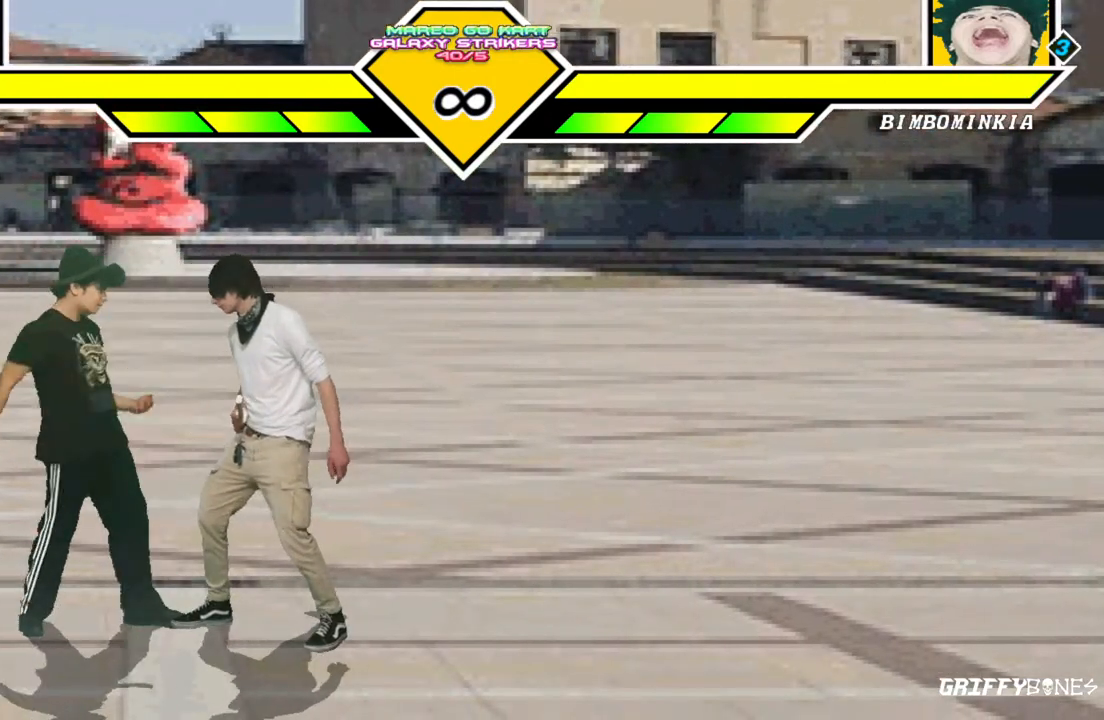
{"dt_ms": 500, "buttons": ["DPAD_DOWN"], "events": [[500, "DPAD_DOWN", "down"]]}
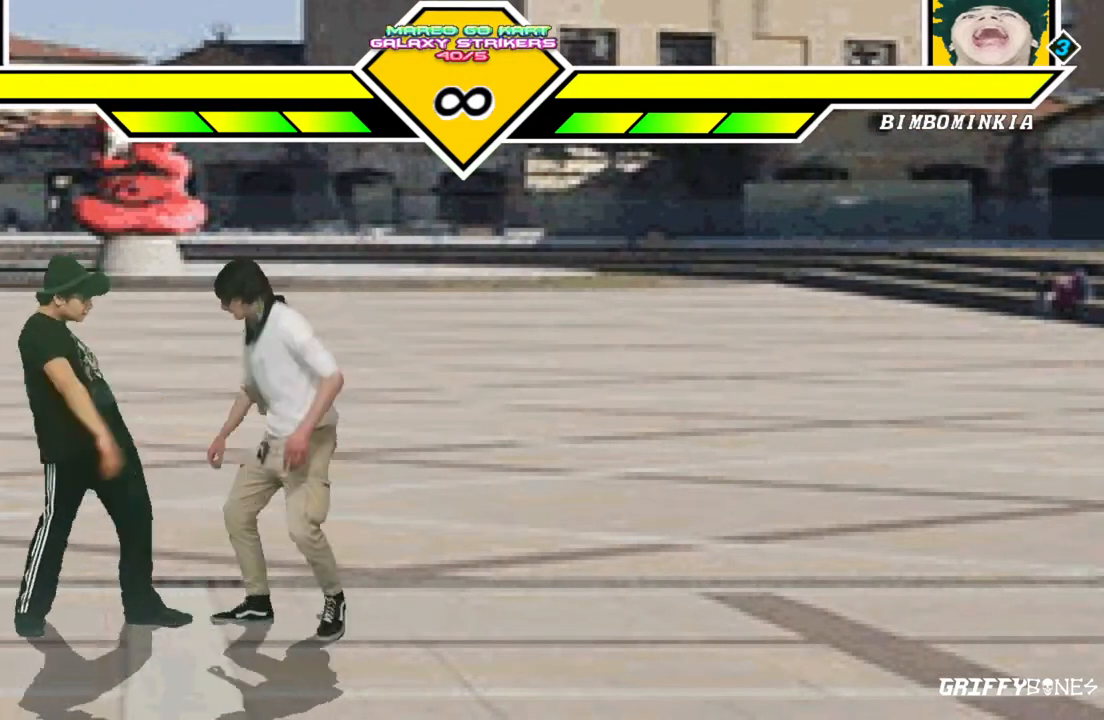
{"dt_ms": 500, "buttons": [], "events": [[83, "DPAD_LEFT", "down"], [133, "DPAD_DOWN", "up"], [200, "DPAD_LEFT", "up"]]}
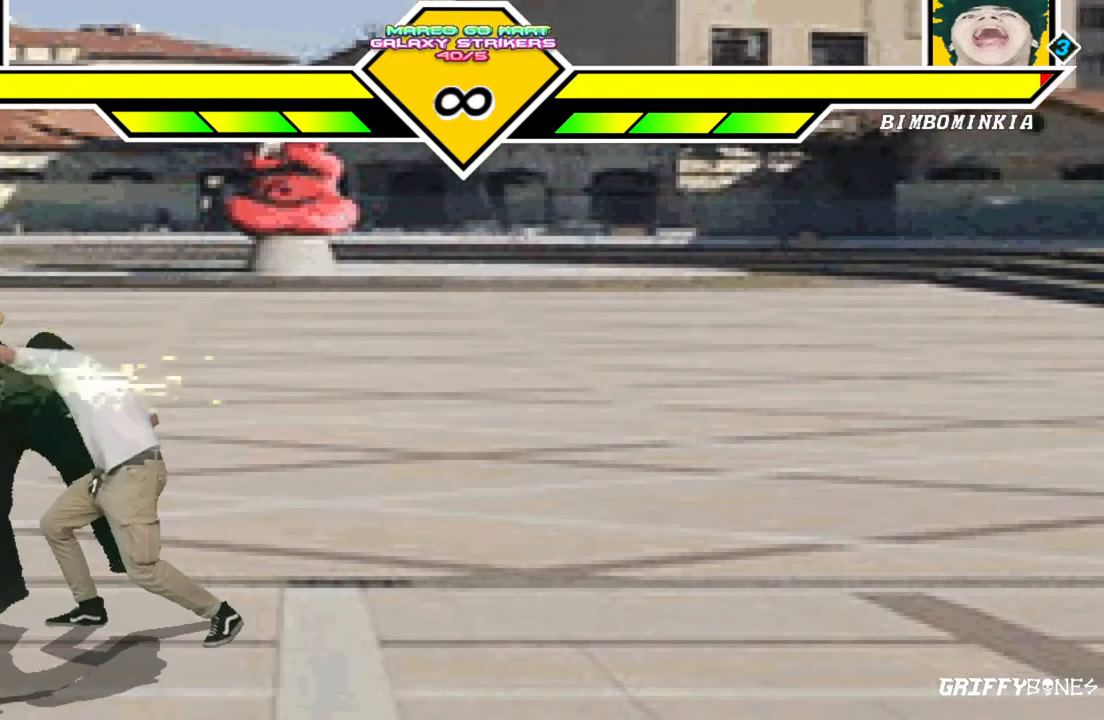
{"dt_ms": 500, "buttons": [], "events": []}
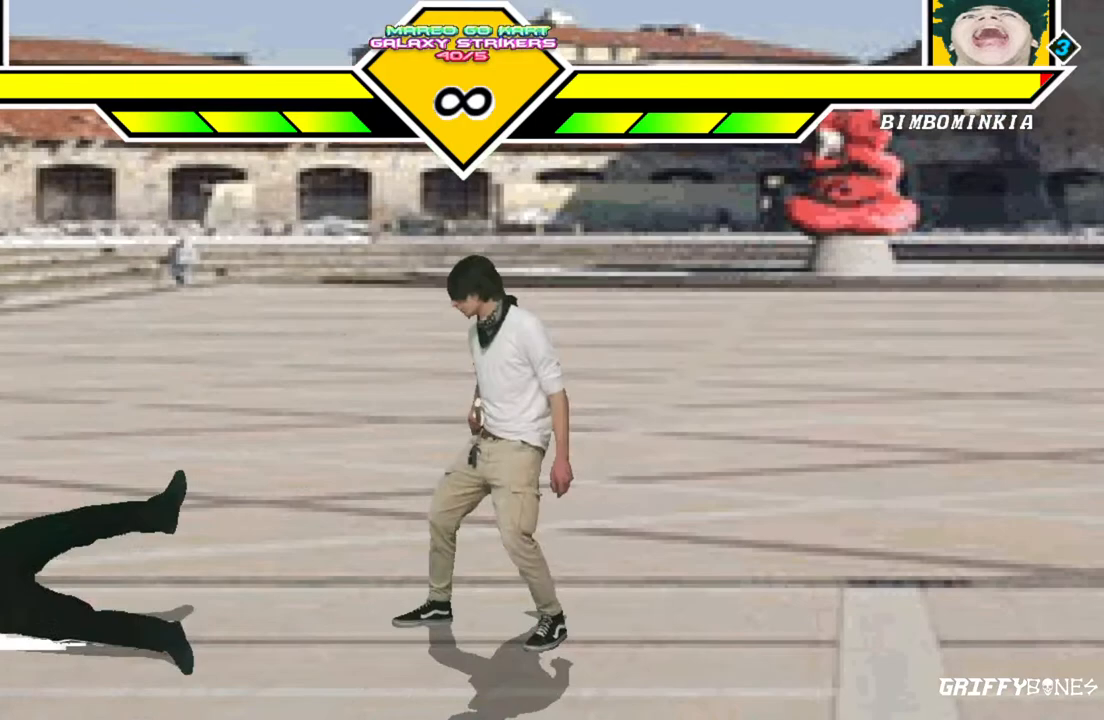
{"dt_ms": 500, "buttons": ["DPAD_LEFT"], "events": [[467, "DPAD_LEFT", "down"]]}
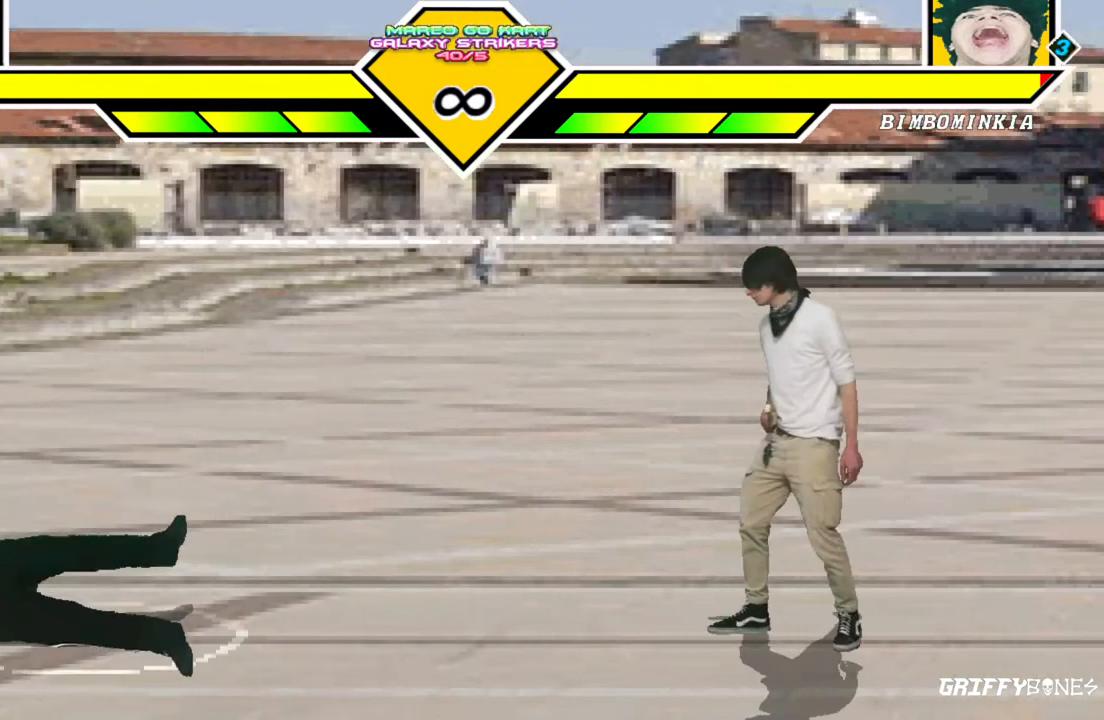
{"dt_ms": 500, "buttons": ["DPAD_LEFT"], "events": []}
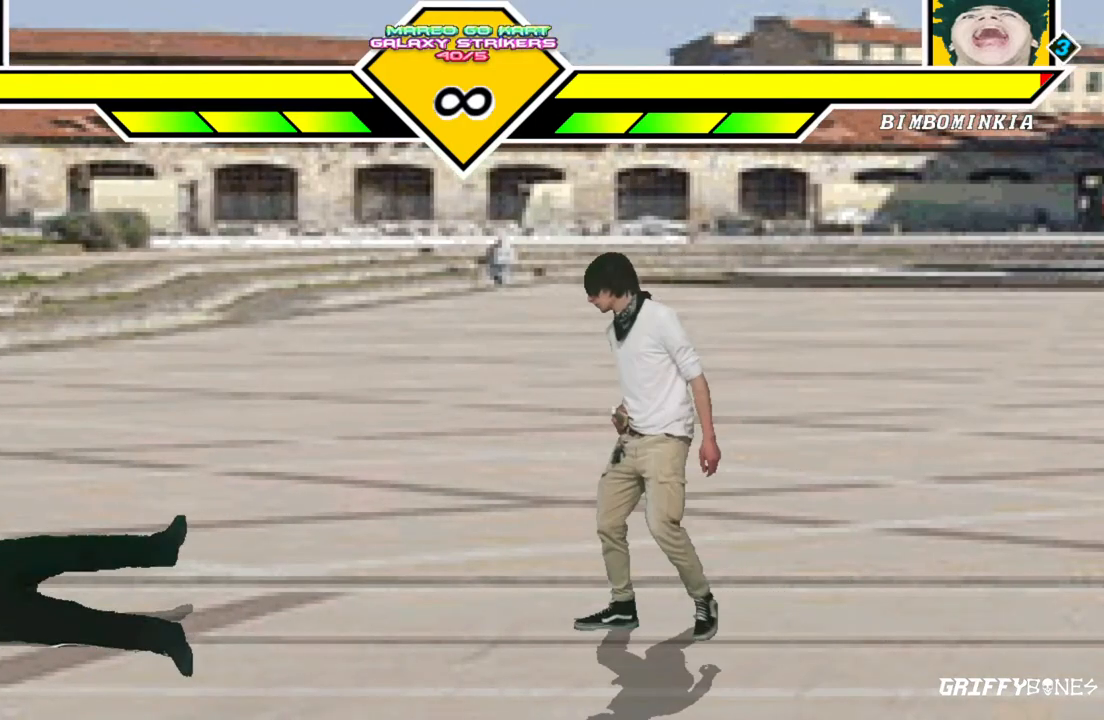
{"dt_ms": 500, "buttons": [], "events": [[383, "DPAD_LEFT", "up"]]}
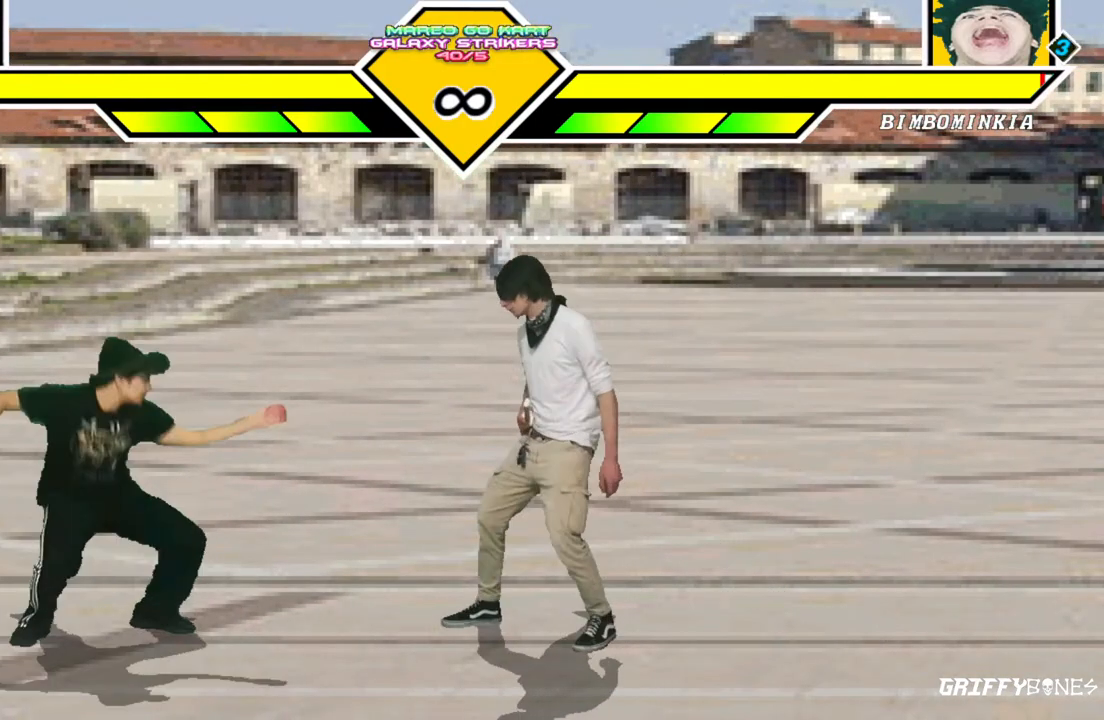
{"dt_ms": 1000, "buttons": [], "events": [[233, "DPAD_DOWN", "down"], [300, "DPAD_LEFT", "down"], [367, "DPAD_DOWN", "up"], [433, "DPAD_LEFT", "up"]]}
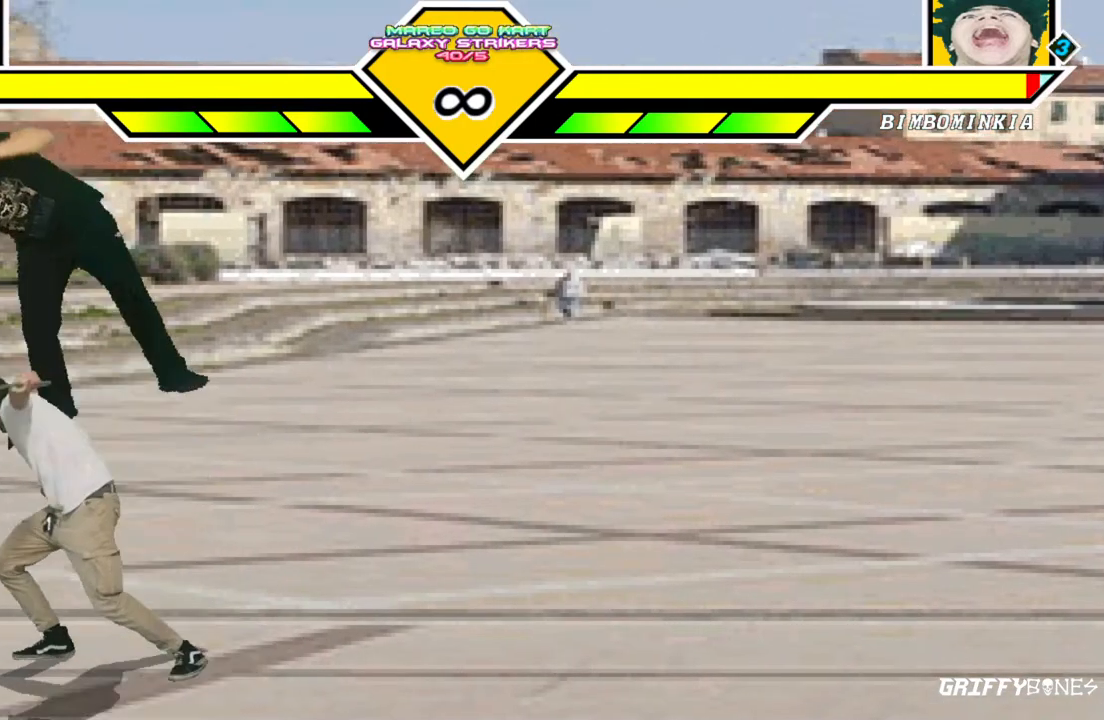
{"dt_ms": 500, "buttons": [], "events": []}